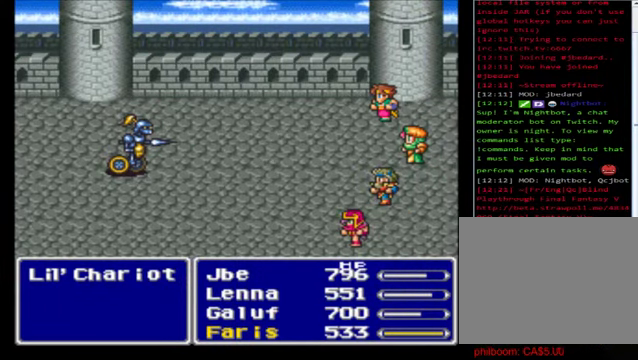
Gameplay with a controller (Xbox layout); each line is a JSON object with the inputs held at the frame after it. "events" lists button and stick changes between this image and that frame as [ms after this image, input, new state], when the widget could be followed in between. Not read: right_stick.
{"buttons": [], "left_stick": "center", "events": [[80, "A", "down"], [200, "A", "up"], [360, "A", "down"], [400, "A", "up"]]}
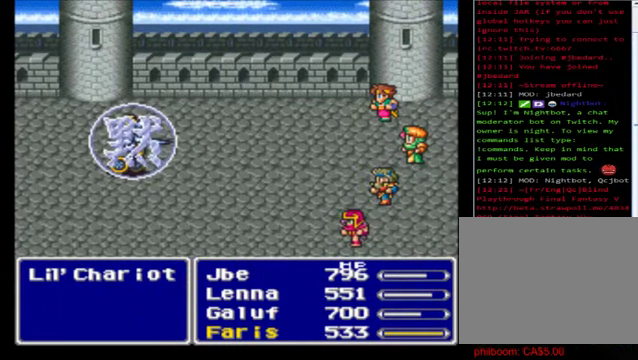
{"buttons": [], "left_stick": "center", "events": [[40, "A", "down"], [160, "A", "up"], [320, "A", "down"], [400, "A", "up"]]}
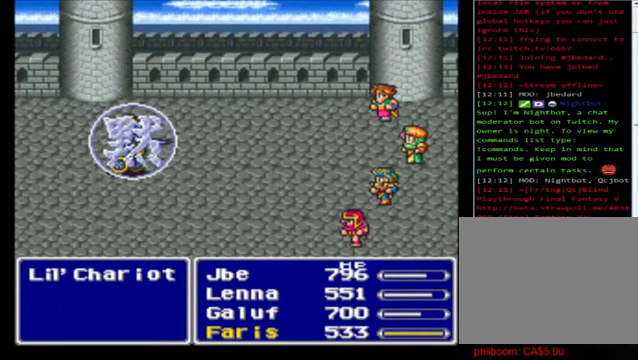
{"buttons": ["A"], "left_stick": "center", "events": [[40, "A", "down"], [120, "A", "up"], [320, "A", "down"], [360, "A", "up"], [440, "A", "down"]]}
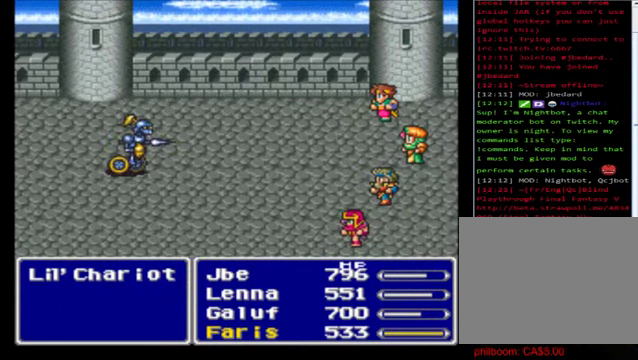
{"buttons": ["A"], "left_stick": "center", "events": [[160, "A", "up"], [240, "A", "down"], [400, "A", "up"], [520, "A", "down"]]}
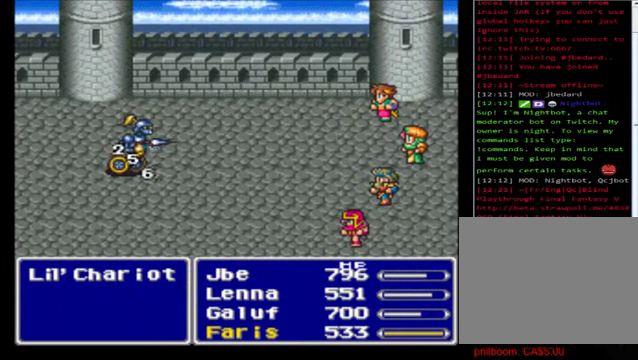
{"buttons": ["A"], "left_stick": "center", "events": [[120, "A", "up"], [200, "A", "down"], [360, "A", "up"], [400, "A", "down"]]}
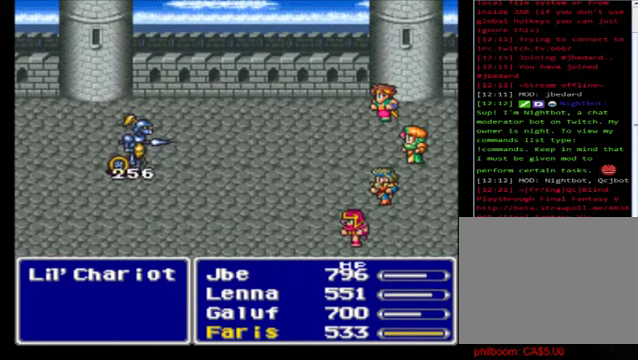
{"buttons": [], "left_stick": "center", "events": [[40, "A", "up"], [160, "A", "down"], [320, "A", "up"], [400, "A", "down"], [520, "A", "up"]]}
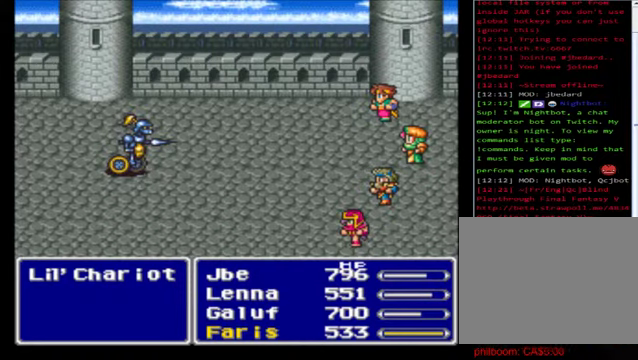
{"buttons": [], "left_stick": "center", "events": [[120, "A", "down"], [200, "A", "up"], [320, "A", "down"], [440, "A", "up"]]}
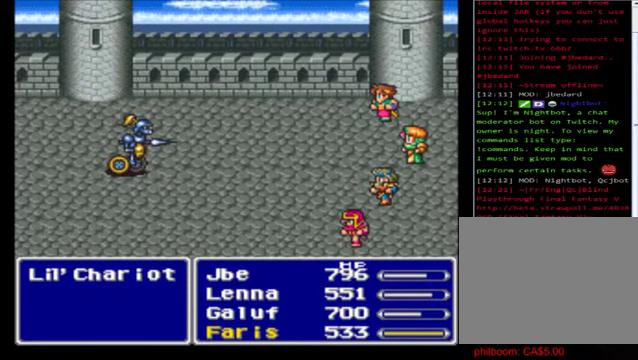
{"buttons": [], "left_stick": "center", "events": [[40, "A", "down"], [160, "A", "up"], [280, "A", "down"], [440, "A", "up"]]}
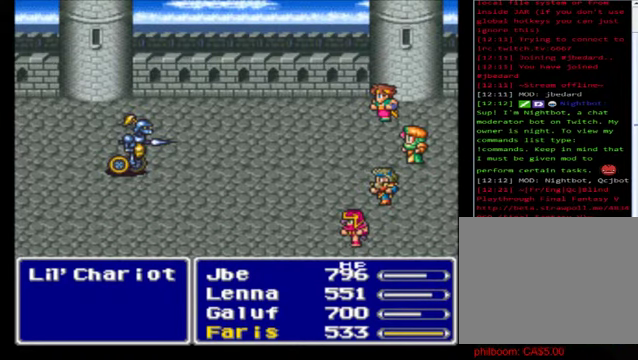
{"buttons": ["A"], "left_stick": "center", "events": [[40, "A", "down"], [120, "A", "up"], [280, "A", "down"], [360, "A", "up"], [480, "A", "down"]]}
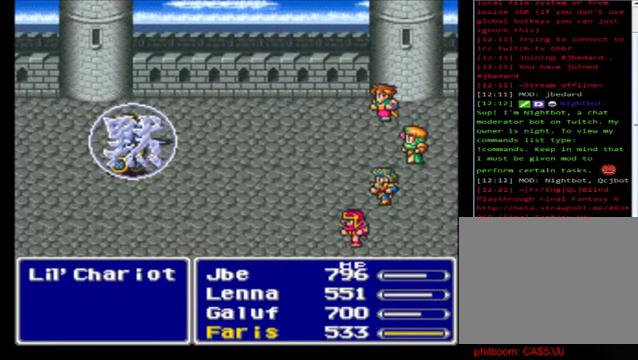
{"buttons": ["A"], "left_stick": "center", "events": [[120, "A", "up"], [240, "A", "down"], [360, "A", "up"], [440, "A", "down"]]}
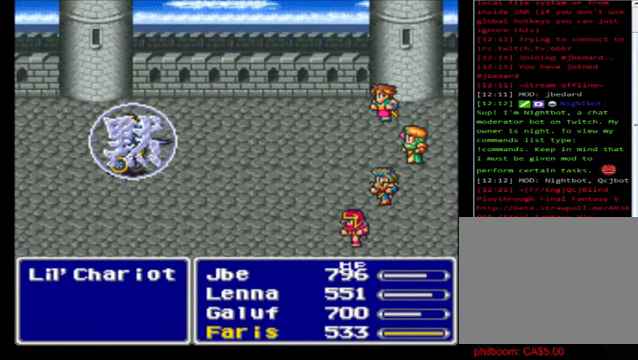
{"buttons": ["A"], "left_stick": "center", "events": [[40, "A", "up"], [160, "A", "down"], [280, "A", "up"], [360, "A", "down"]]}
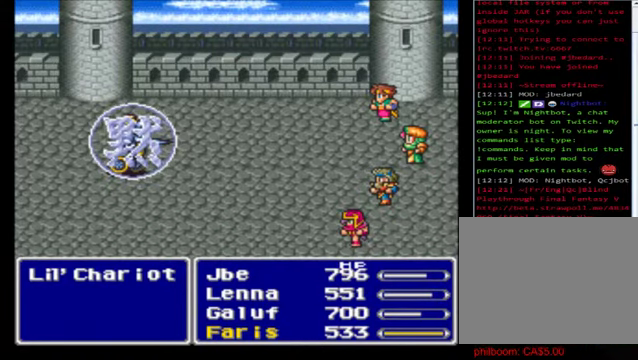
{"buttons": [], "left_stick": "center", "events": [[40, "A", "up"], [160, "A", "down"], [240, "A", "up"], [400, "A", "down"], [520, "A", "up"]]}
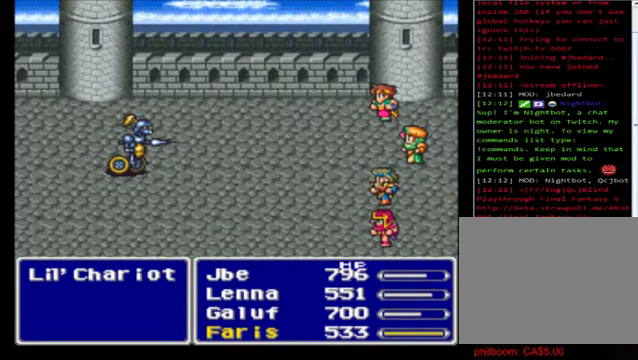
{"buttons": [], "left_stick": "center", "events": [[80, "A", "down"], [280, "A", "up"], [360, "A", "down"], [440, "A", "up"]]}
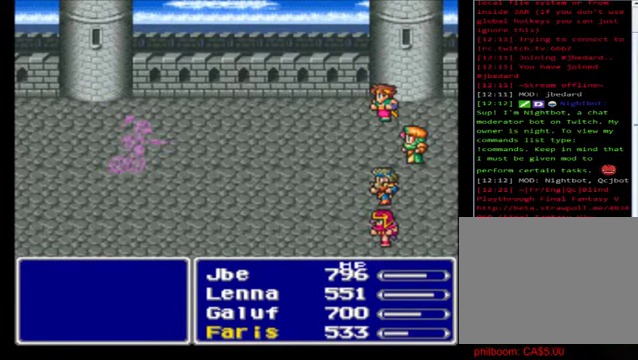
{"buttons": [], "left_stick": "center", "events": [[80, "A", "down"], [160, "A", "up"], [280, "A", "down"], [400, "A", "up"]]}
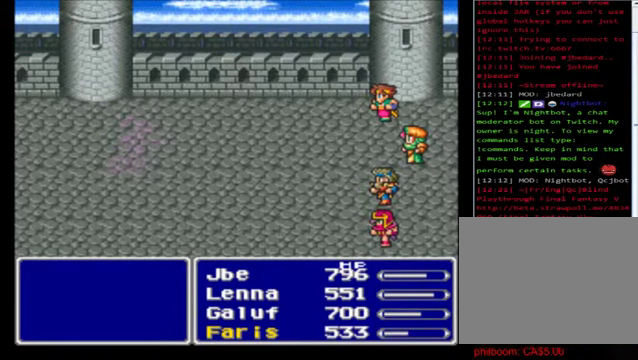
{"buttons": [], "left_stick": "center", "events": [[40, "A", "down"], [80, "A", "up"], [240, "A", "down"], [360, "A", "up"]]}
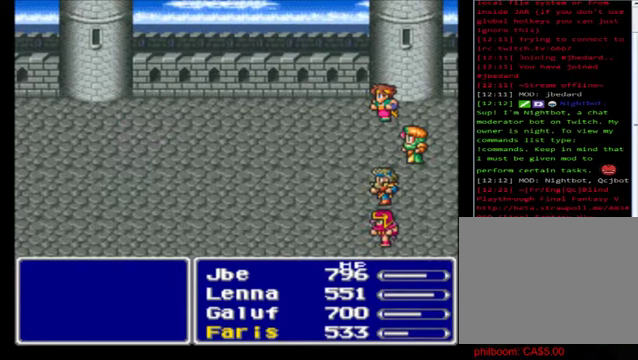
{"buttons": [], "left_stick": "center", "events": [[320, "A", "down"], [440, "A", "up"]]}
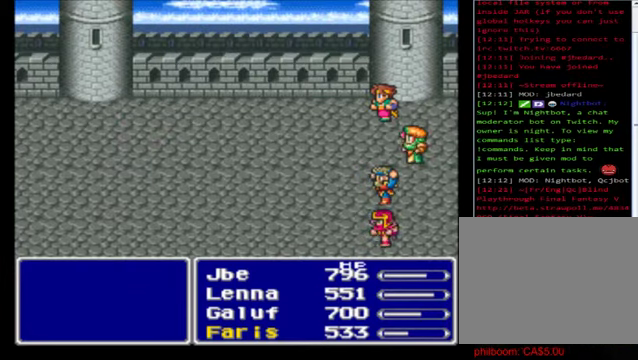
{"buttons": [], "left_stick": "center", "events": [[240, "A", "down"], [400, "A", "up"]]}
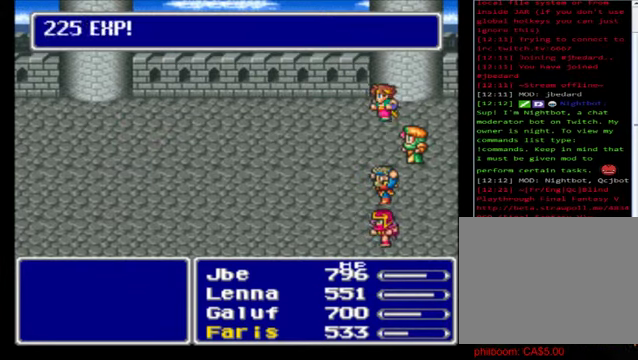
{"buttons": [], "left_stick": "center", "events": [[40, "A", "down"], [200, "A", "up"], [440, "A", "down"], [520, "A", "up"]]}
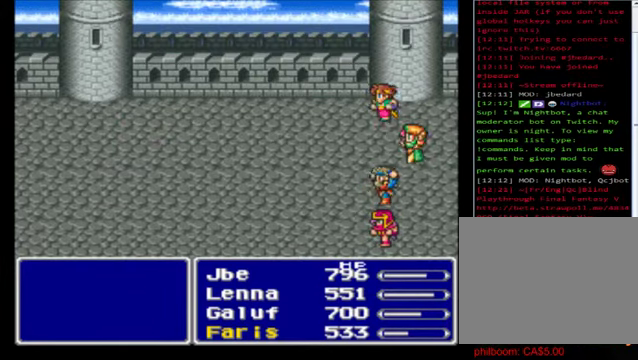
{"buttons": [], "left_stick": "center", "events": []}
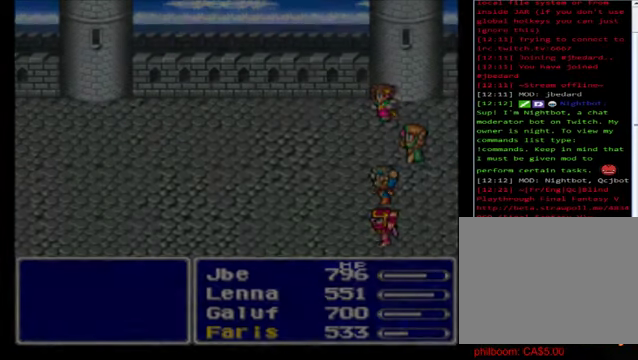
{"buttons": [], "left_stick": "center", "events": []}
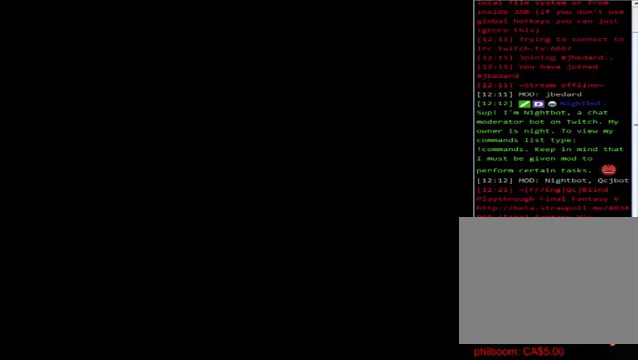
{"buttons": ["B"], "left_stick": "up", "events": [[400, "left_stick", "up"], [480, "B", "down"]]}
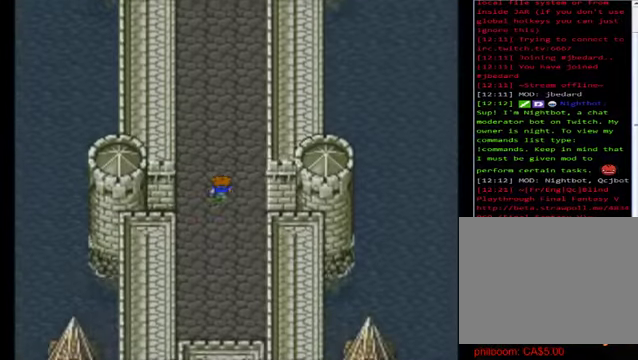
{"buttons": ["B"], "left_stick": "up", "events": []}
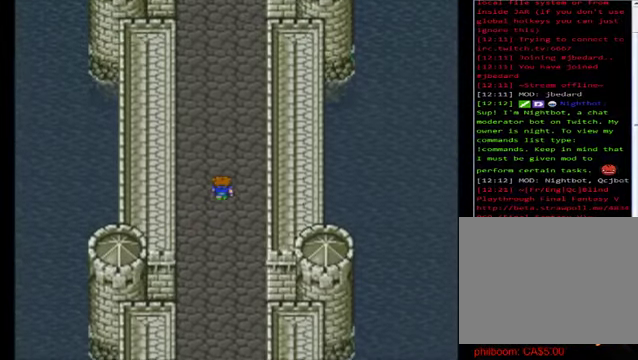
{"buttons": ["B"], "left_stick": "up", "events": []}
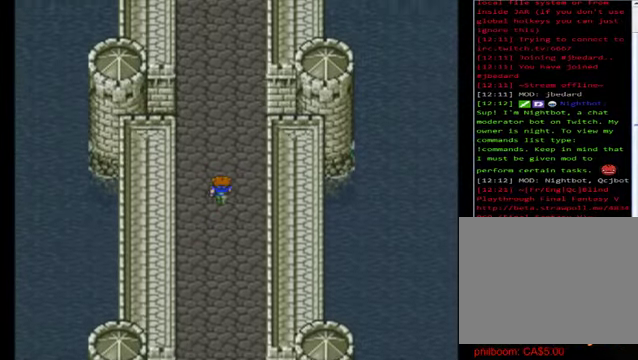
{"buttons": ["B"], "left_stick": "up", "events": []}
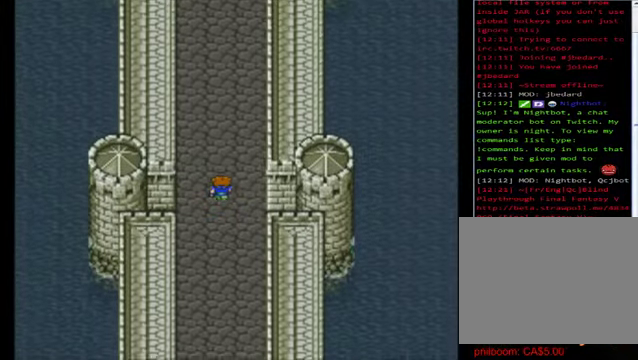
{"buttons": ["B"], "left_stick": "up", "events": []}
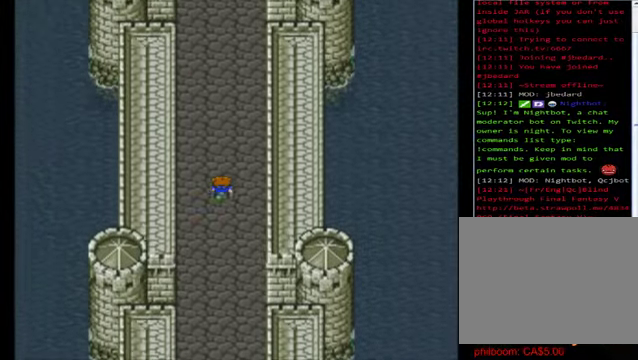
{"buttons": ["B"], "left_stick": "up", "events": []}
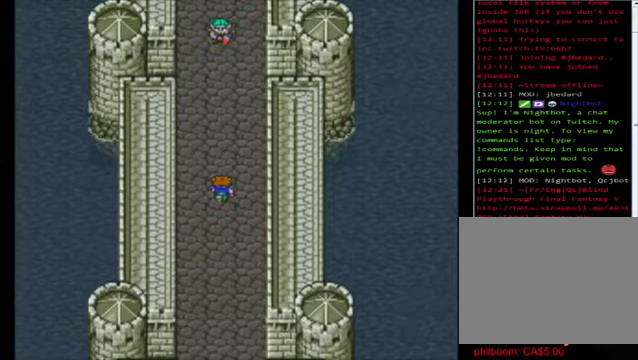
{"buttons": [], "left_stick": "center", "events": [[400, "B", "up"], [400, "left_stick", "center"]]}
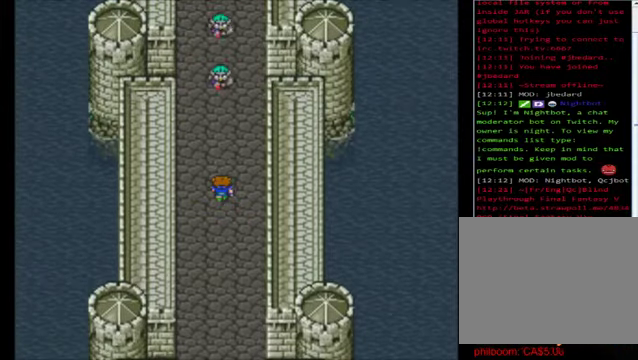
{"buttons": [], "left_stick": "center", "events": []}
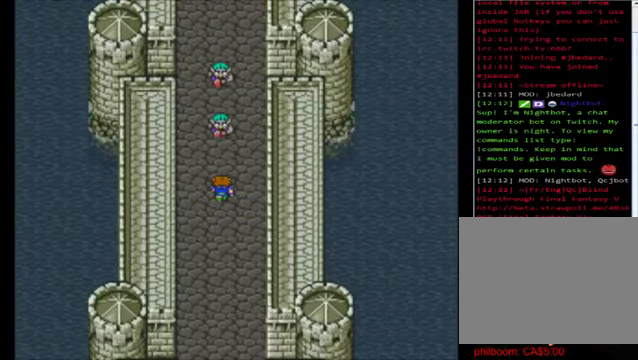
{"buttons": [], "left_stick": "center", "events": []}
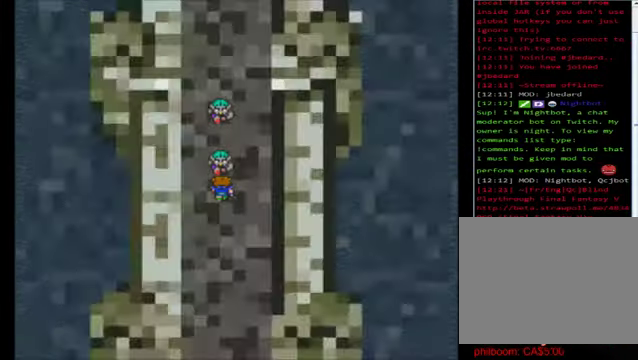
{"buttons": [], "left_stick": "center", "events": []}